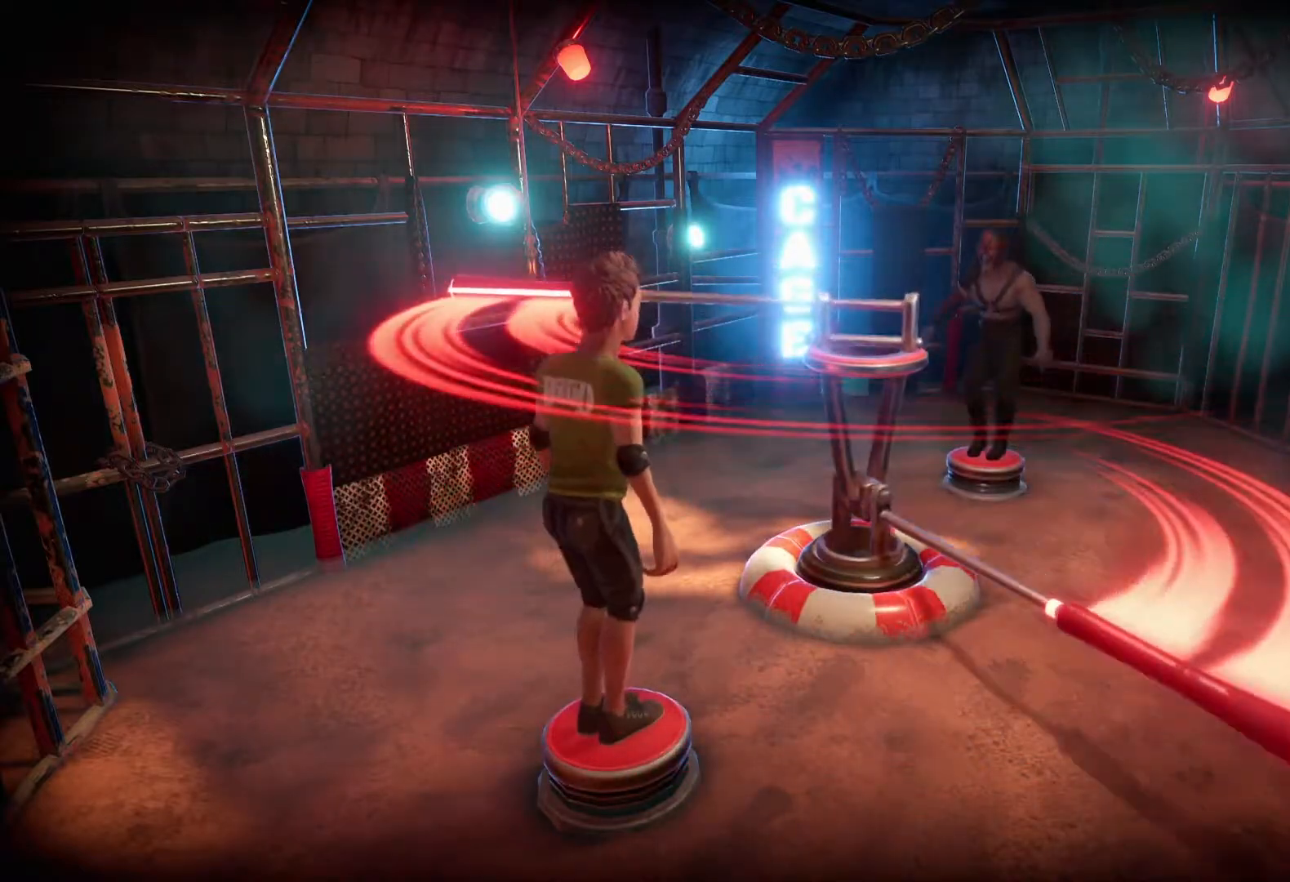
Gameplay with a controller (PlayStation layout); each line is a JSON object with the inputs held at the frame after it. "events" lists button and stick changes between this image and that frame as [ms after this image, input, new state], when the widget could be followed in between. Not read: CROSS L1 L2 L3 R2 R3 left_stick.
{"buttons": ["CIRCLE"], "right_stick": "center"}
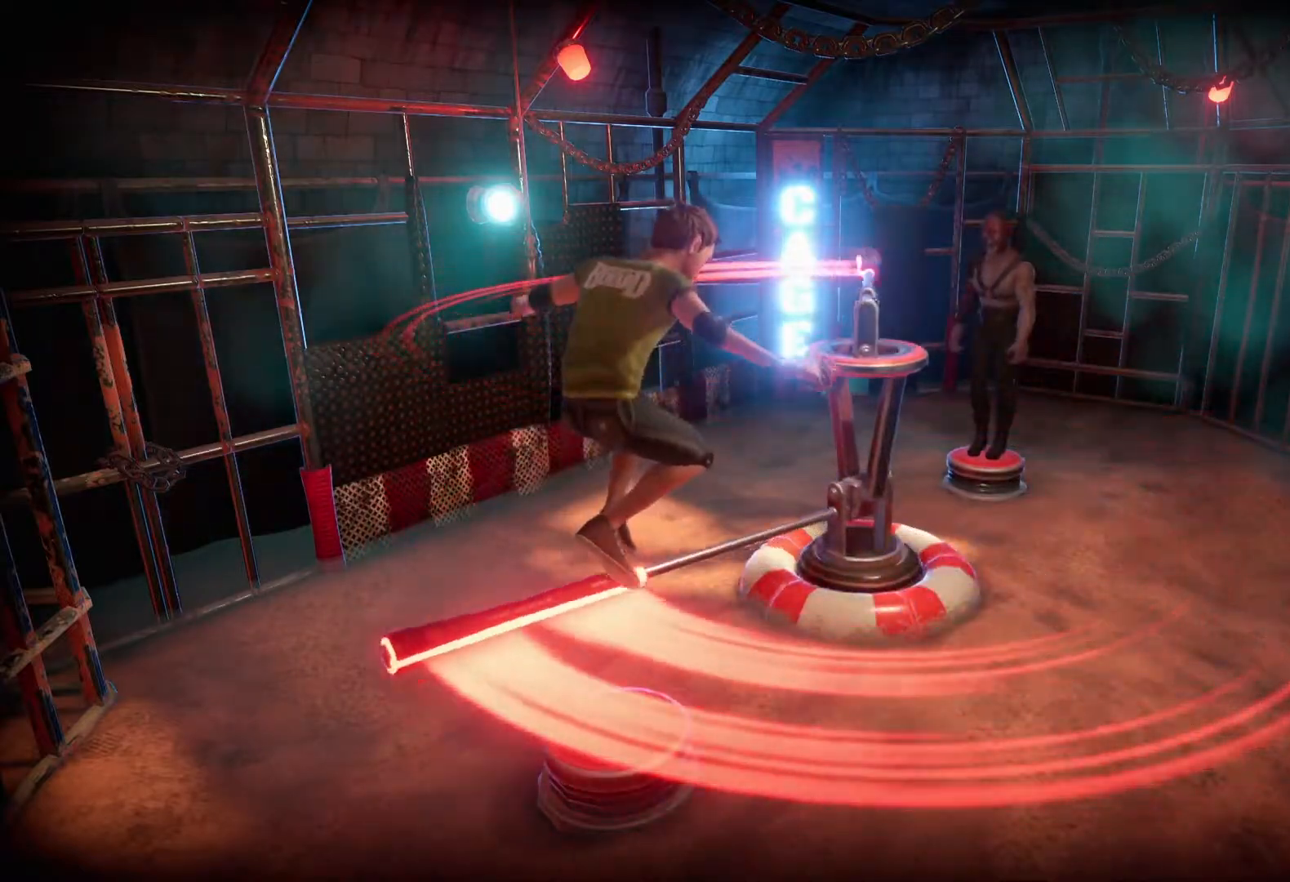
{"buttons": ["CIRCLE"], "right_stick": "center", "events": []}
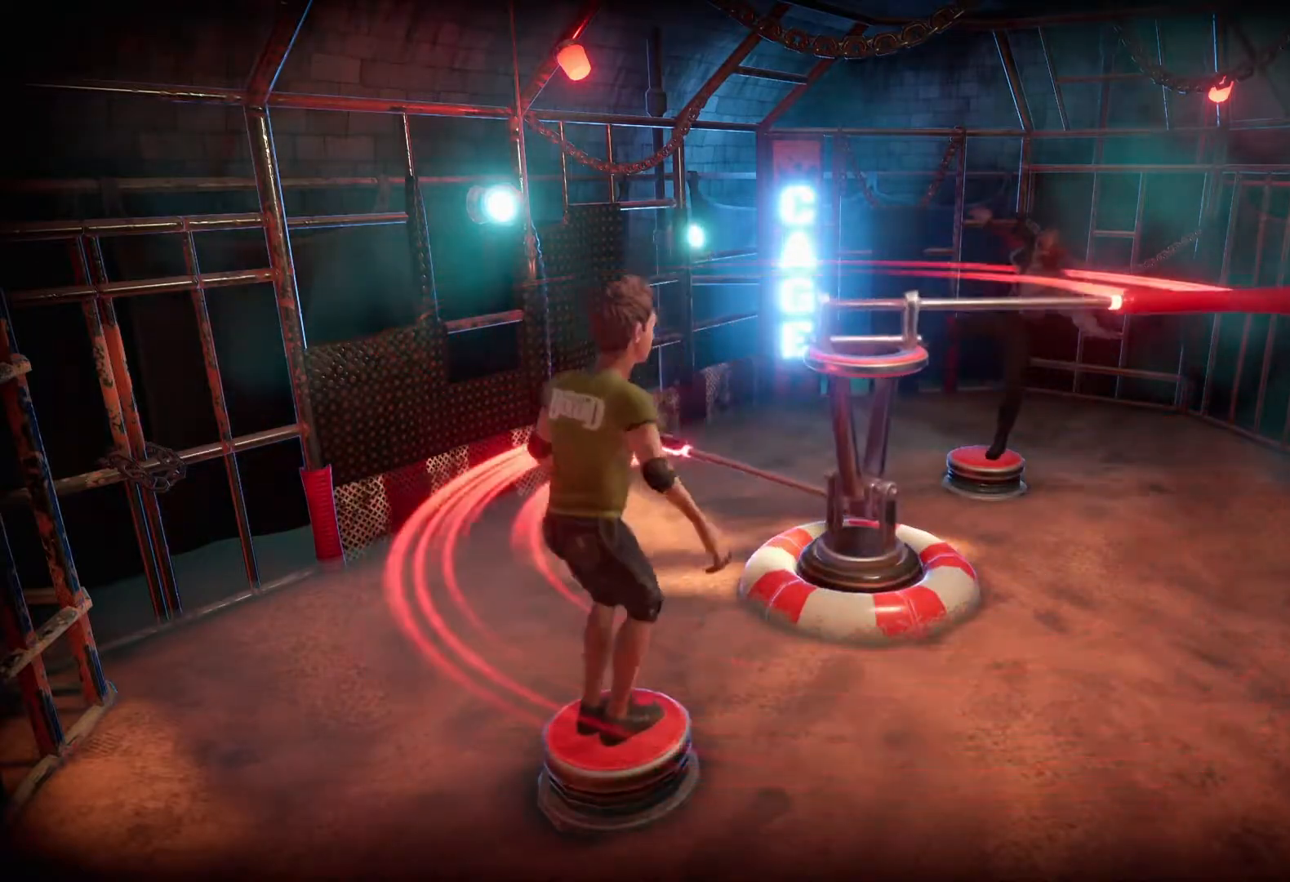
{"buttons": ["CIRCLE"], "right_stick": "center"}
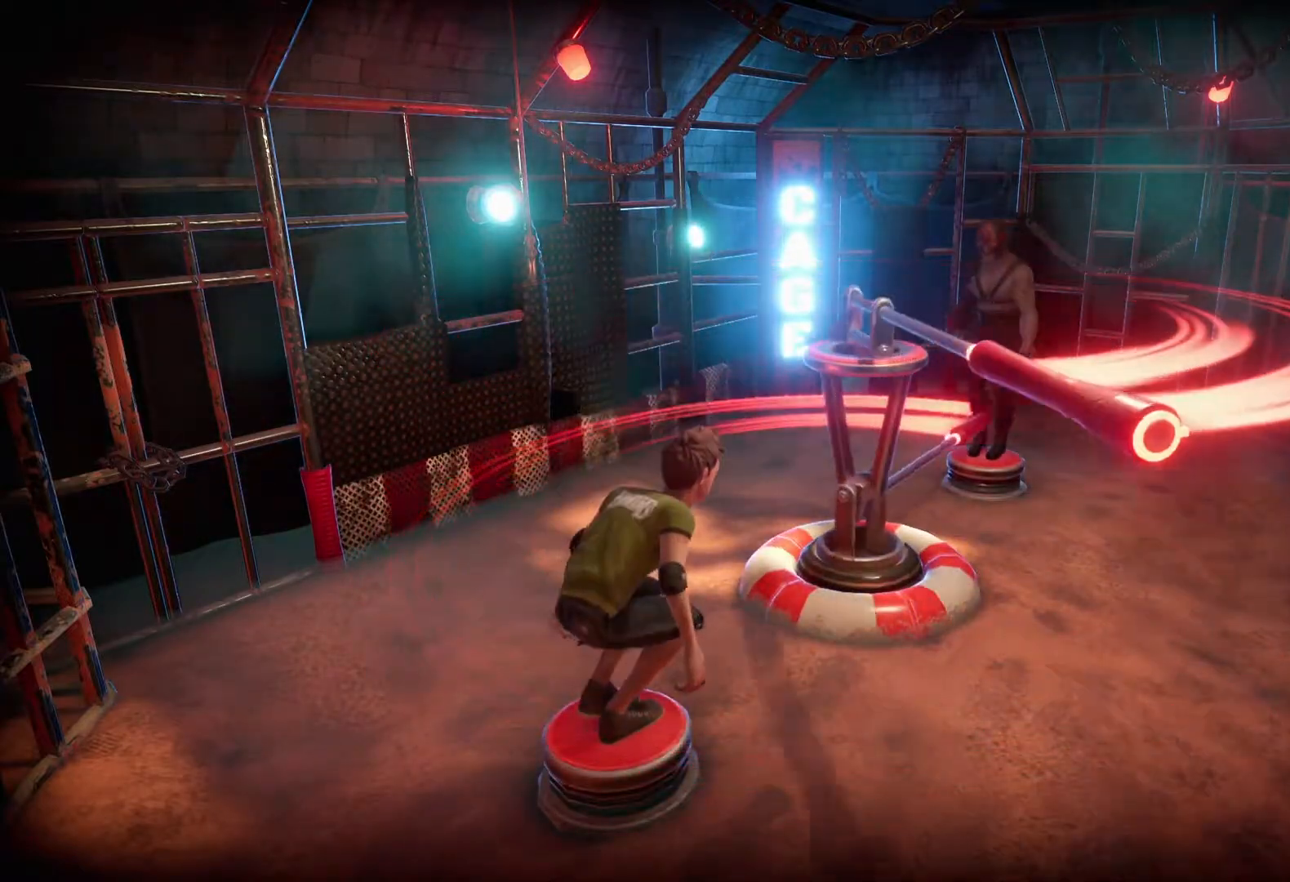
{"buttons": ["CIRCLE"], "right_stick": "center", "events": []}
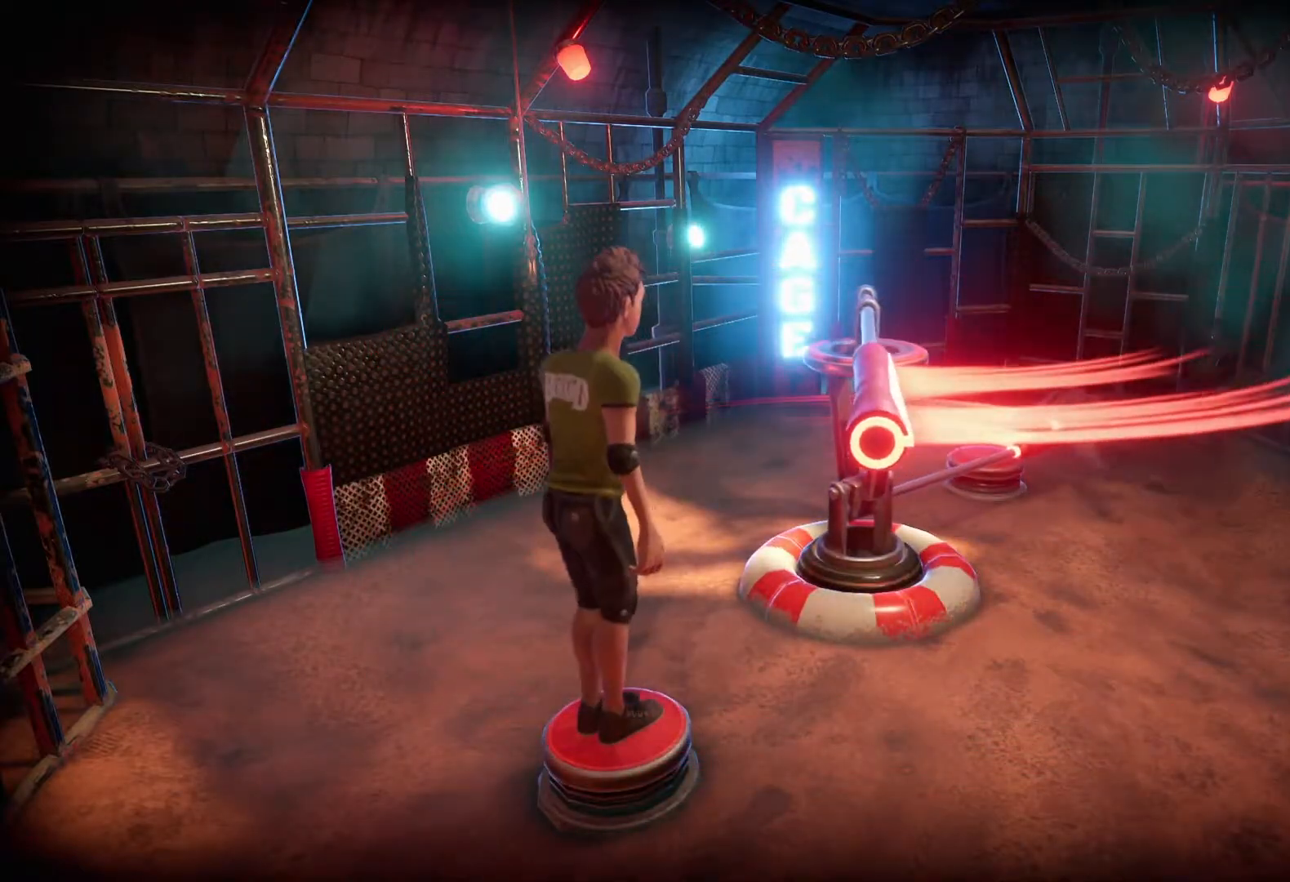
{"buttons": ["CIRCLE"], "right_stick": "center", "events": []}
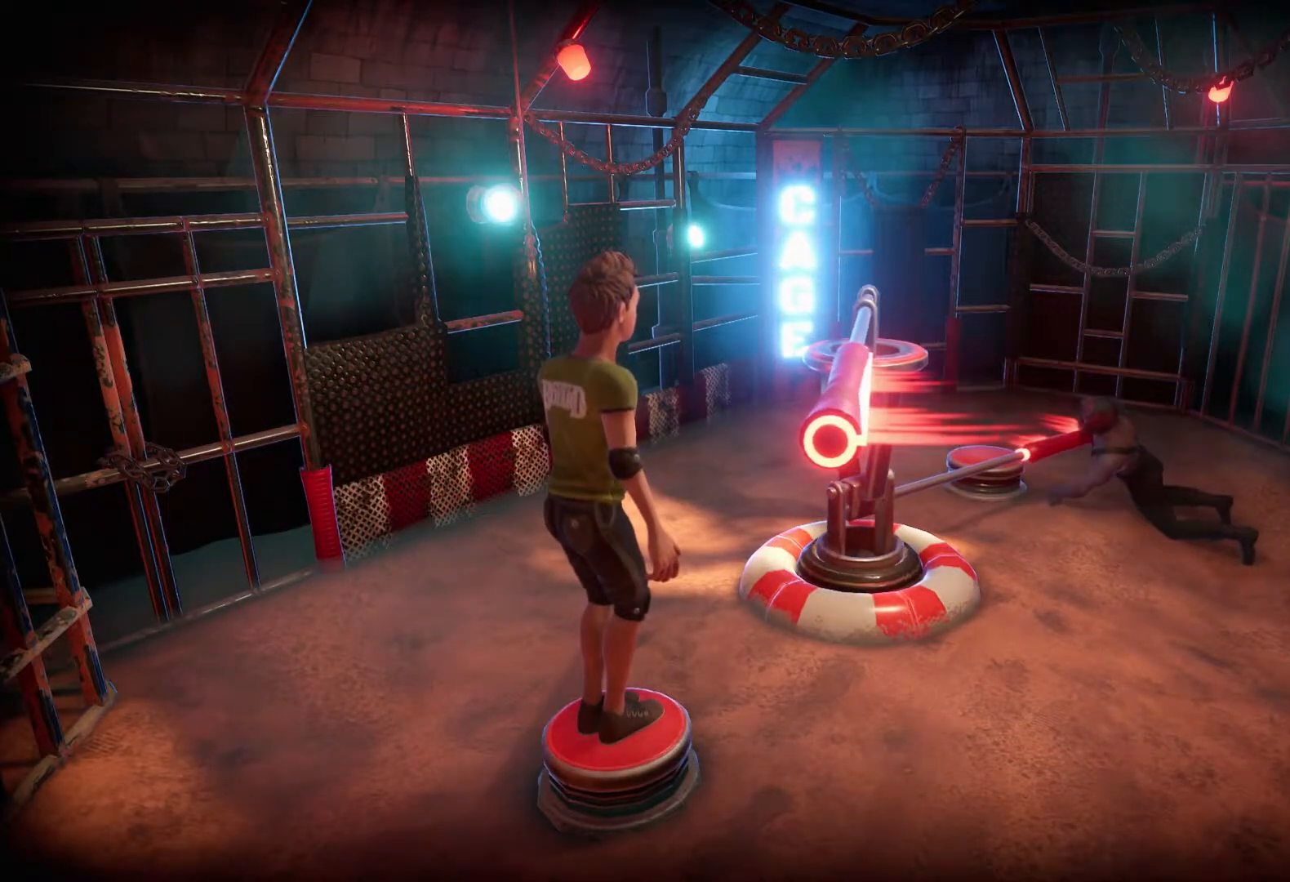
{"buttons": ["CIRCLE"], "right_stick": "center", "events": []}
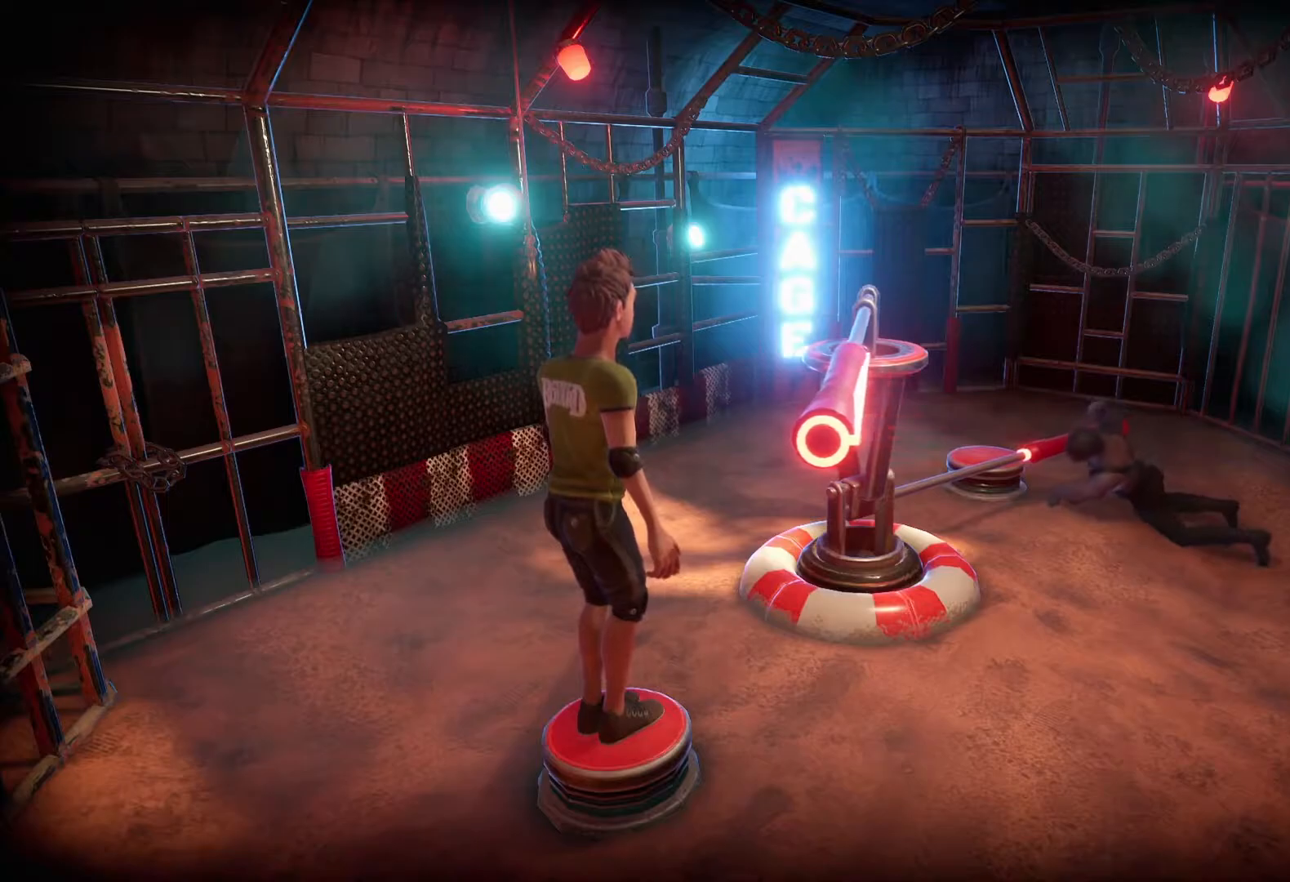
{"buttons": ["CIRCLE"], "right_stick": "center", "events": []}
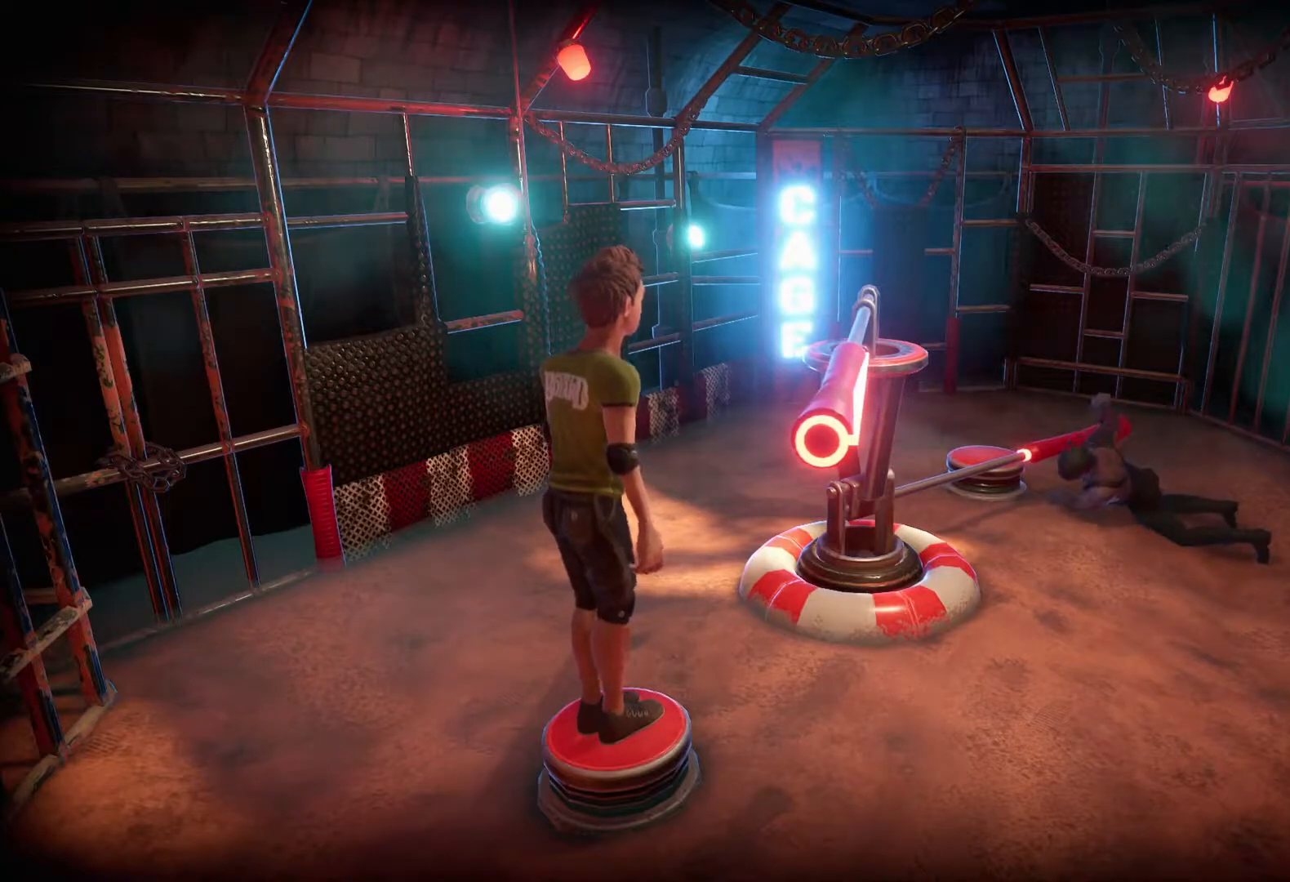
{"buttons": ["CIRCLE"], "right_stick": "center", "events": []}
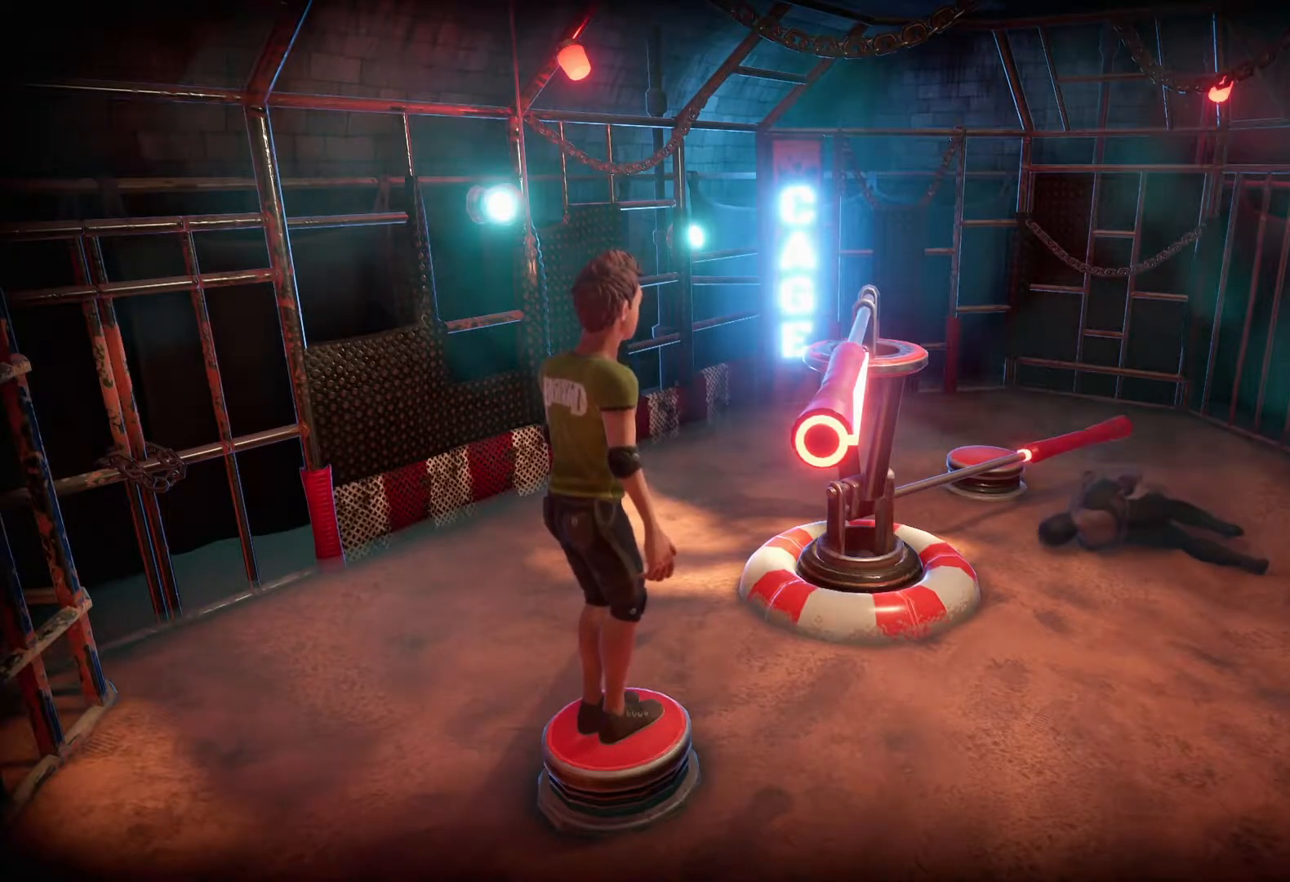
{"buttons": ["CIRCLE"], "right_stick": "center", "events": []}
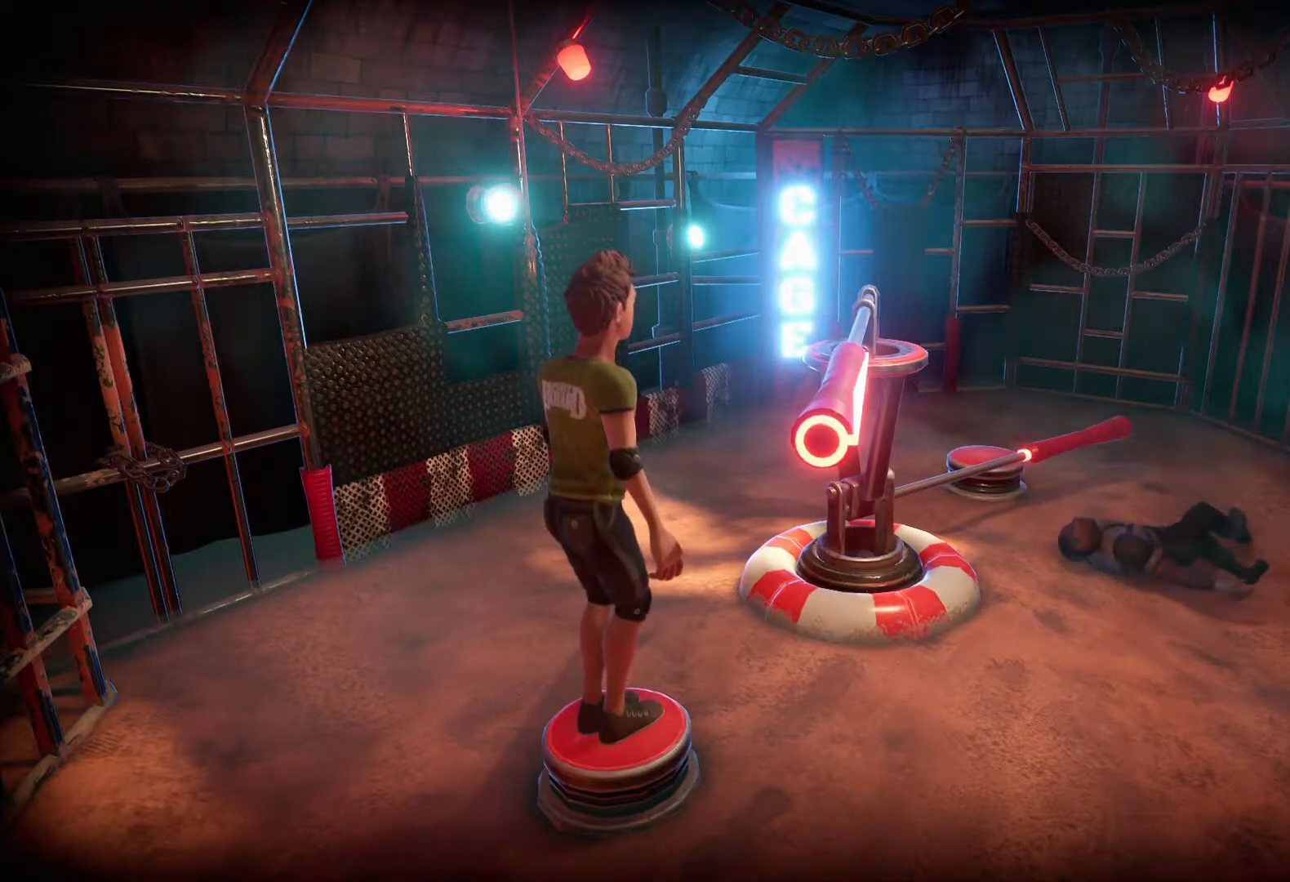
{"buttons": ["CIRCLE"], "right_stick": "center", "events": []}
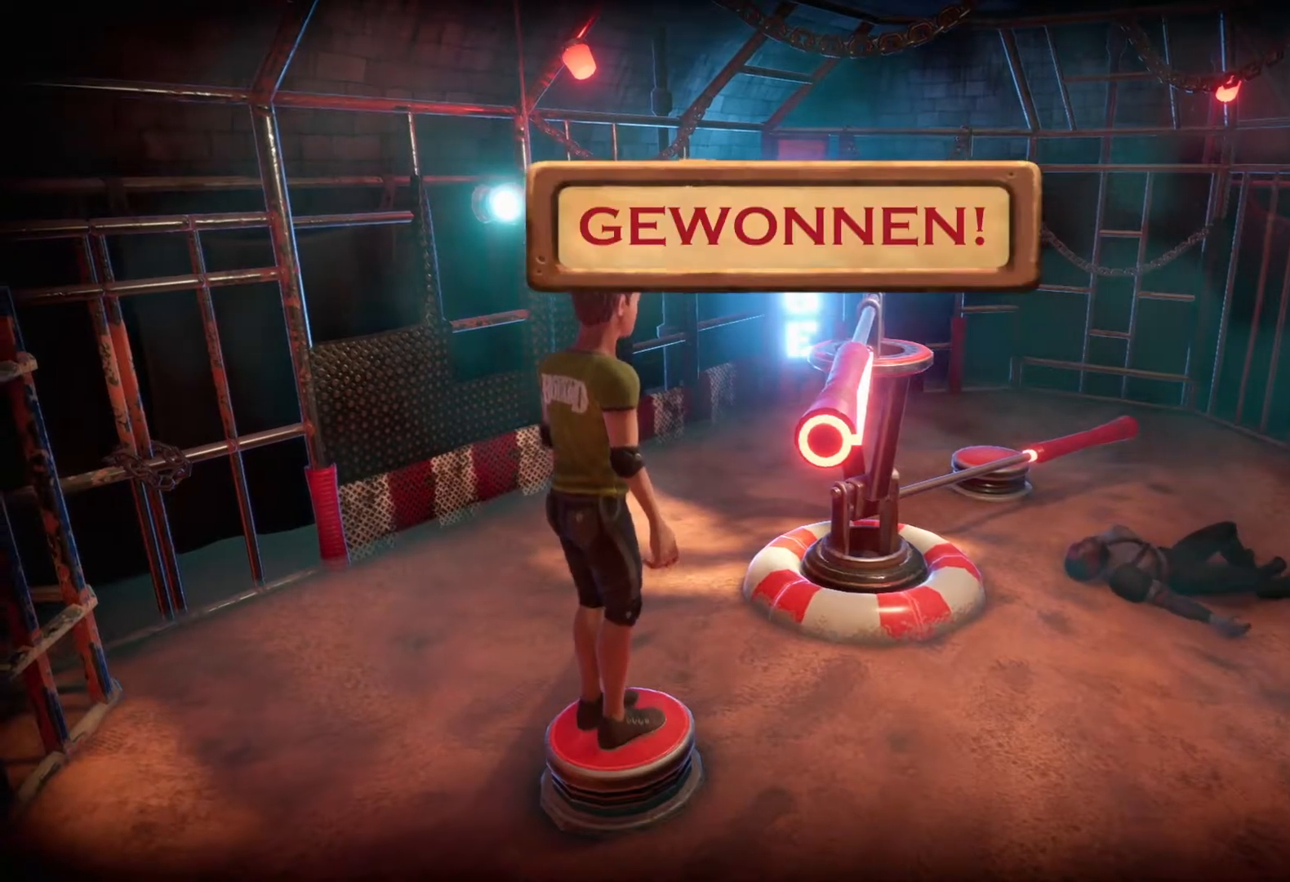
{"buttons": ["CIRCLE"], "right_stick": "center", "events": []}
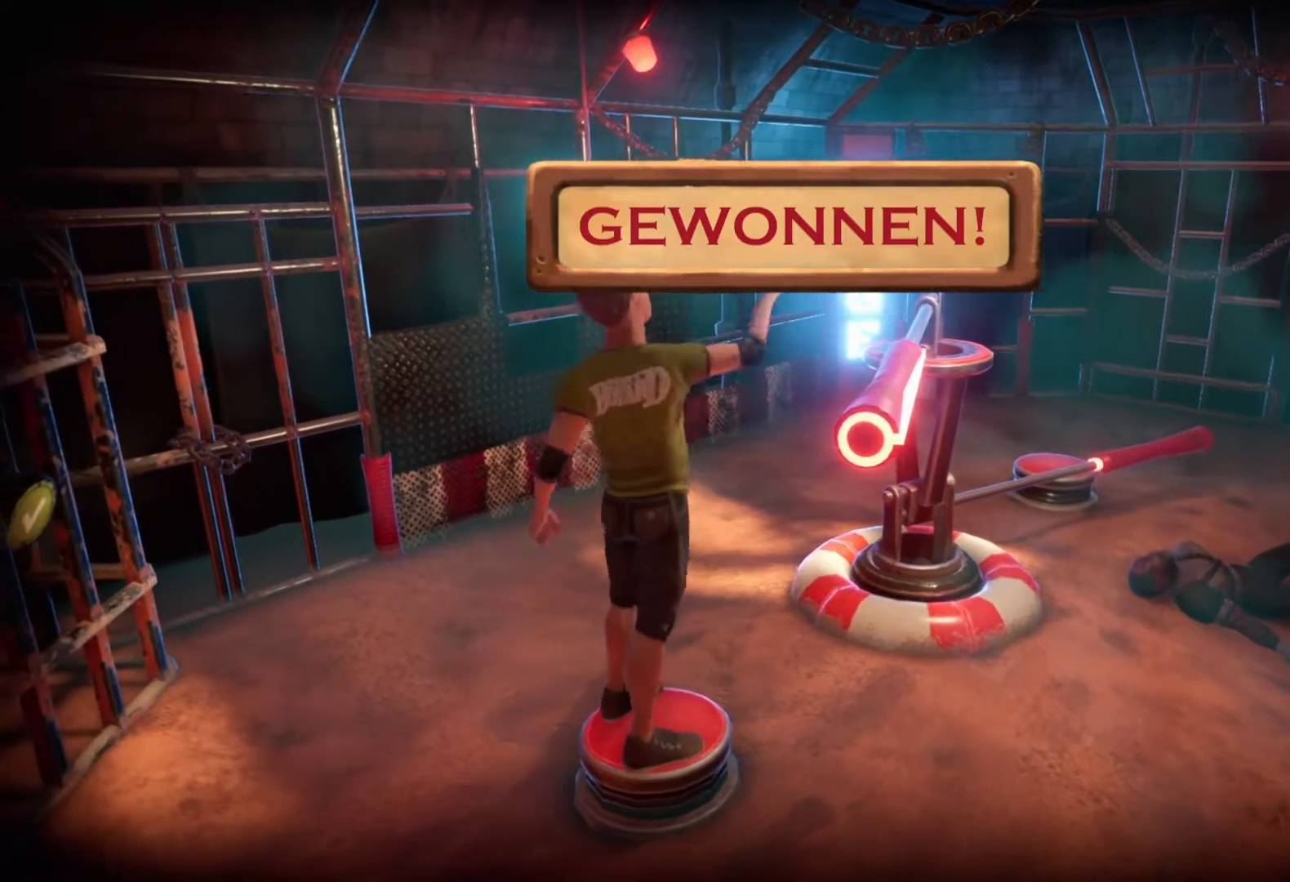
{"buttons": ["CIRCLE"], "right_stick": "center", "events": []}
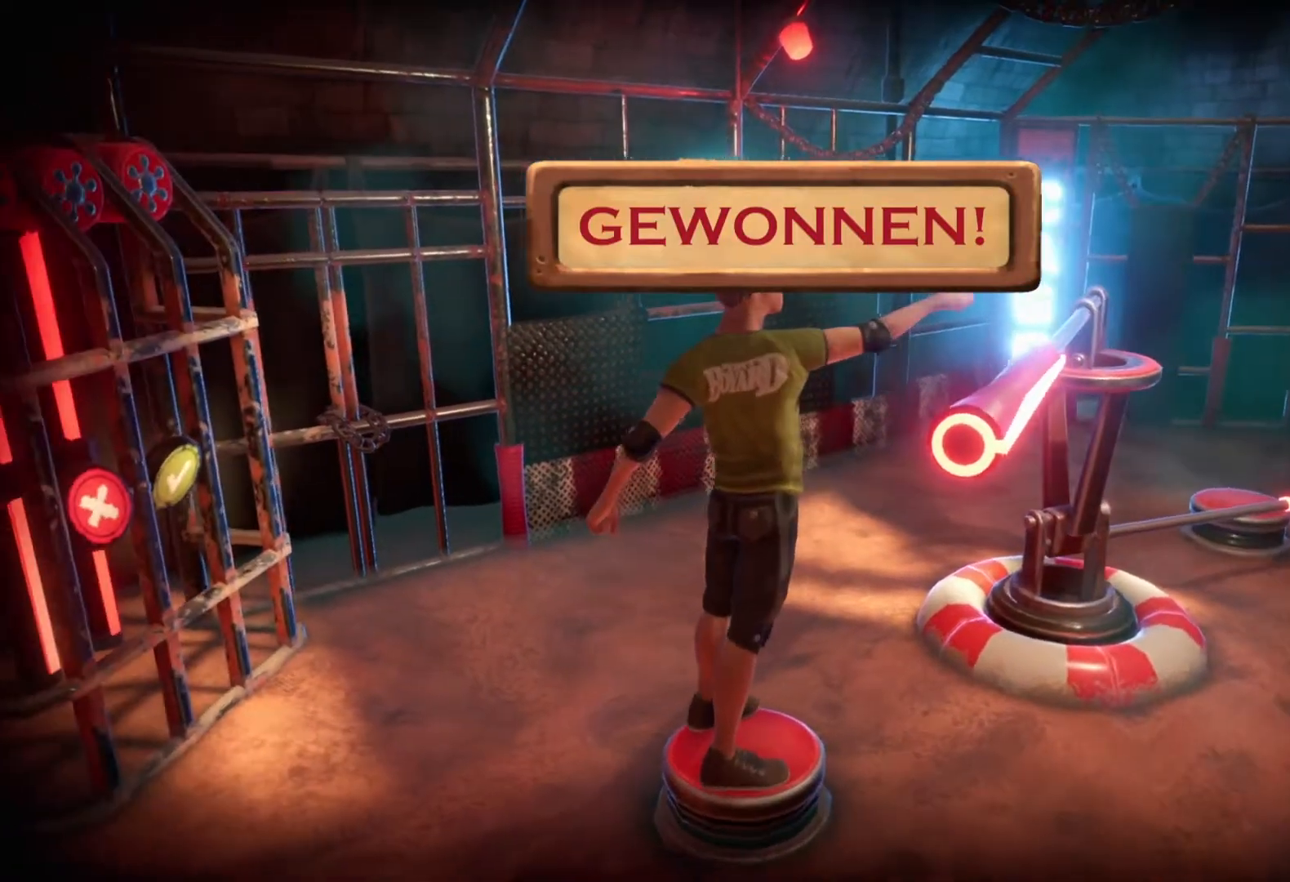
{"buttons": ["CIRCLE"], "right_stick": "center", "events": []}